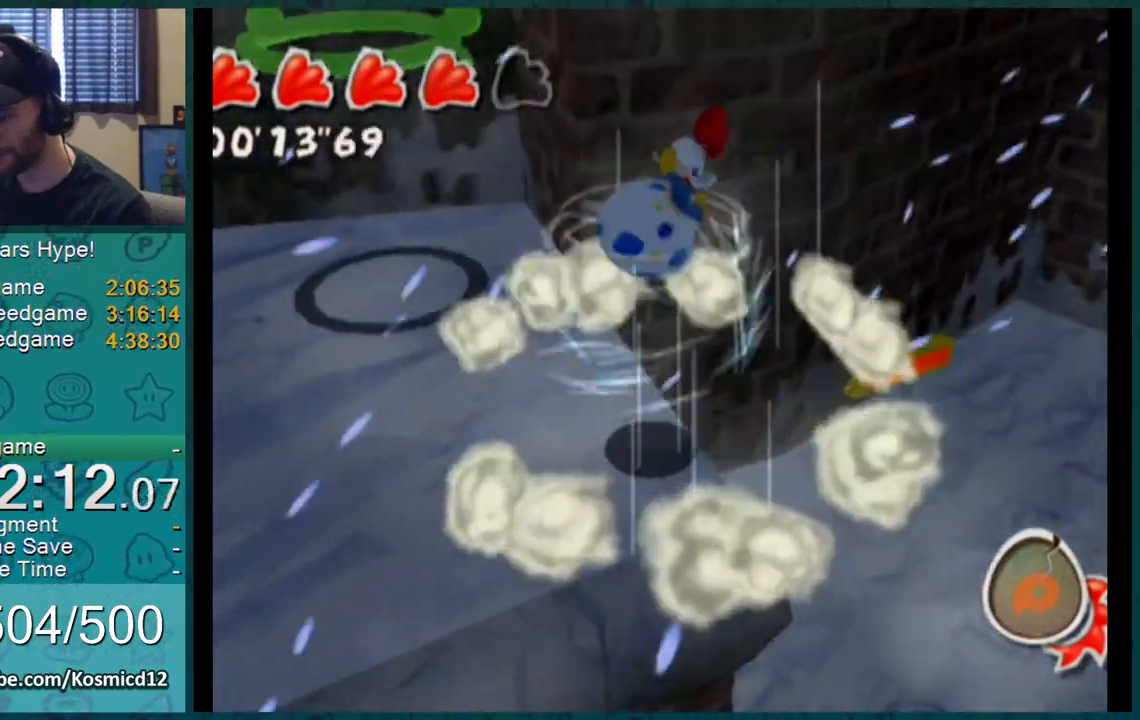
Gameplay with a controller (Nintendo layout); each line is a JSON object with the inputs held at the frame after it. "events" lists button and stick changes between this image and that frame as [ms after this image, input, new state], when the widget could be followed in between. Not read: L3 R2 R3.
{"buttons": [], "left_stick": "up-left", "right_stick": "center", "events": []}
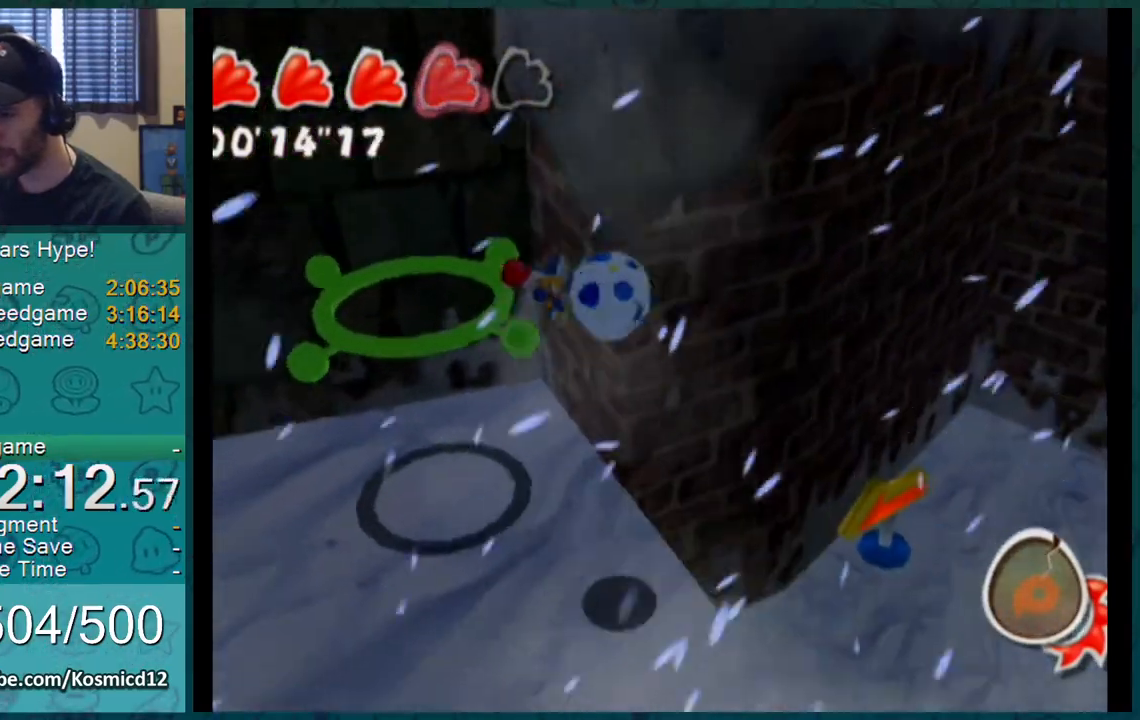
{"buttons": ["A", "L1"], "left_stick": "up-right", "right_stick": "center", "events": [[117, "L1", "down"], [200, "left_stick", "up-right"], [284, "A", "down"]]}
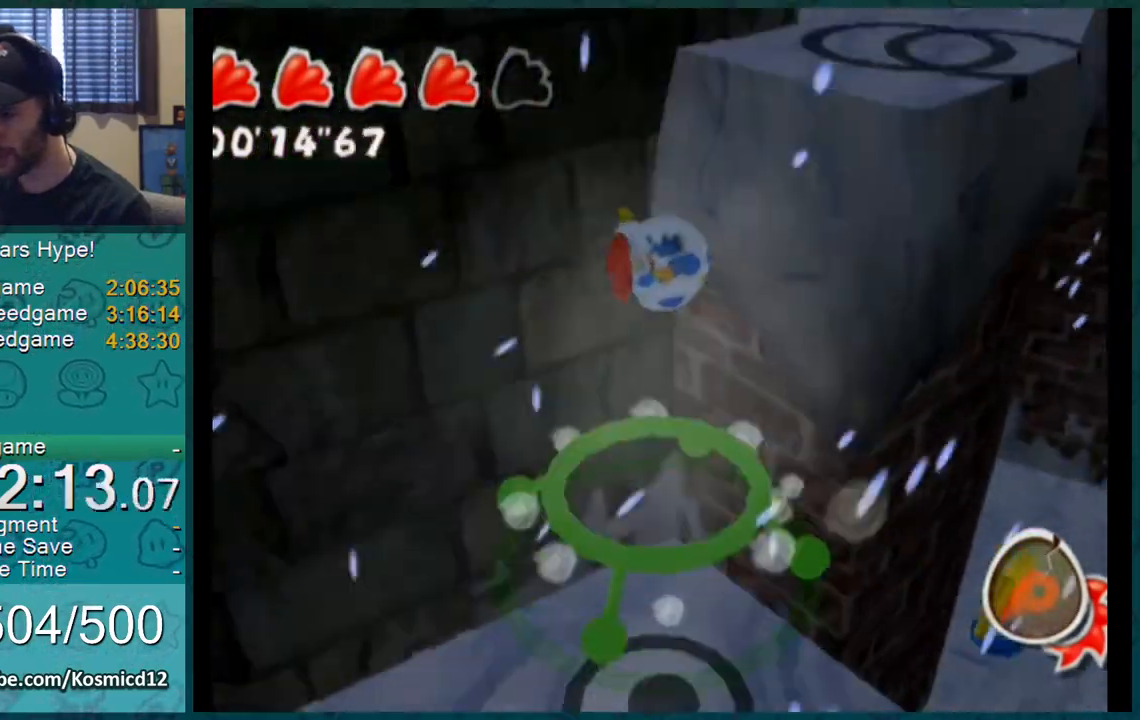
{"buttons": ["L1"], "left_stick": "up-right", "right_stick": "center", "events": [[484, "A", "up"]]}
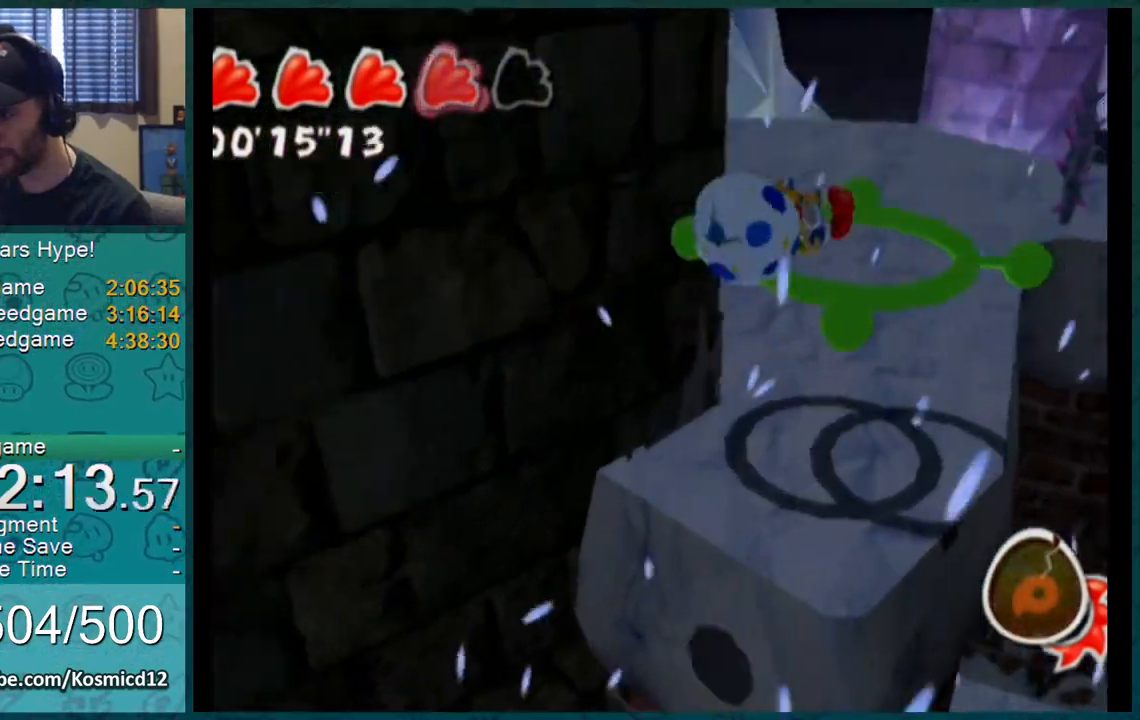
{"buttons": ["A"], "left_stick": "center", "right_stick": "center", "events": [[17, "L1", "up"], [67, "left_stick", "center"], [133, "A", "down"]]}
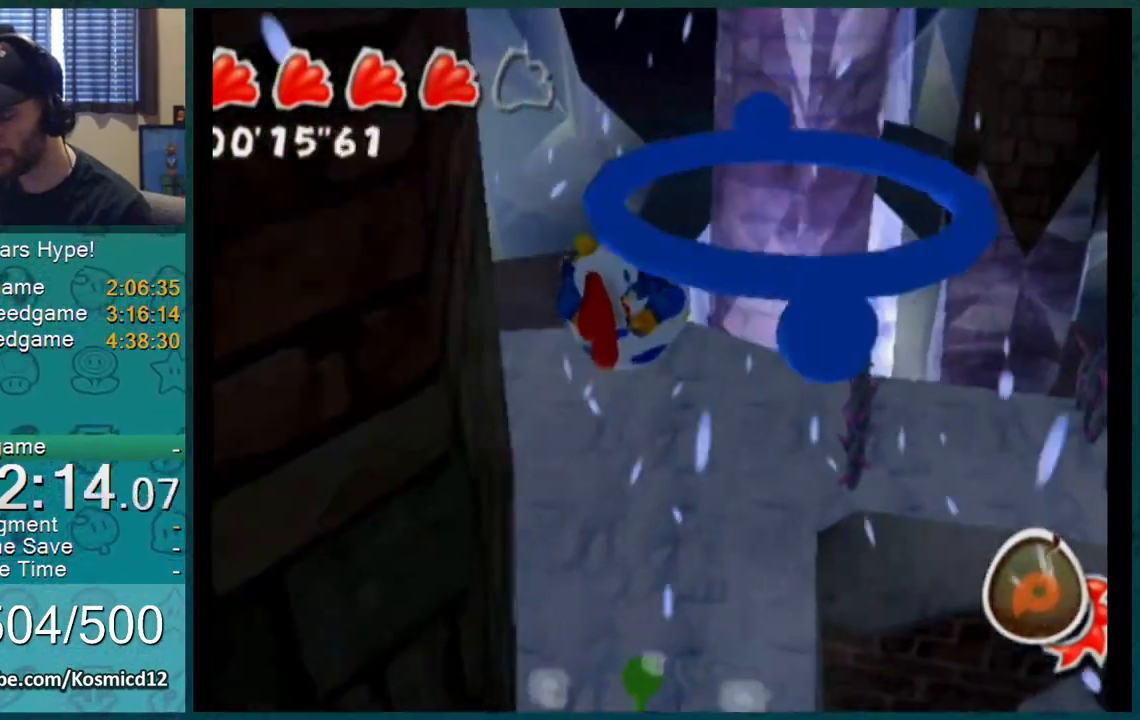
{"buttons": ["A"], "left_stick": "center", "right_stick": "center", "events": []}
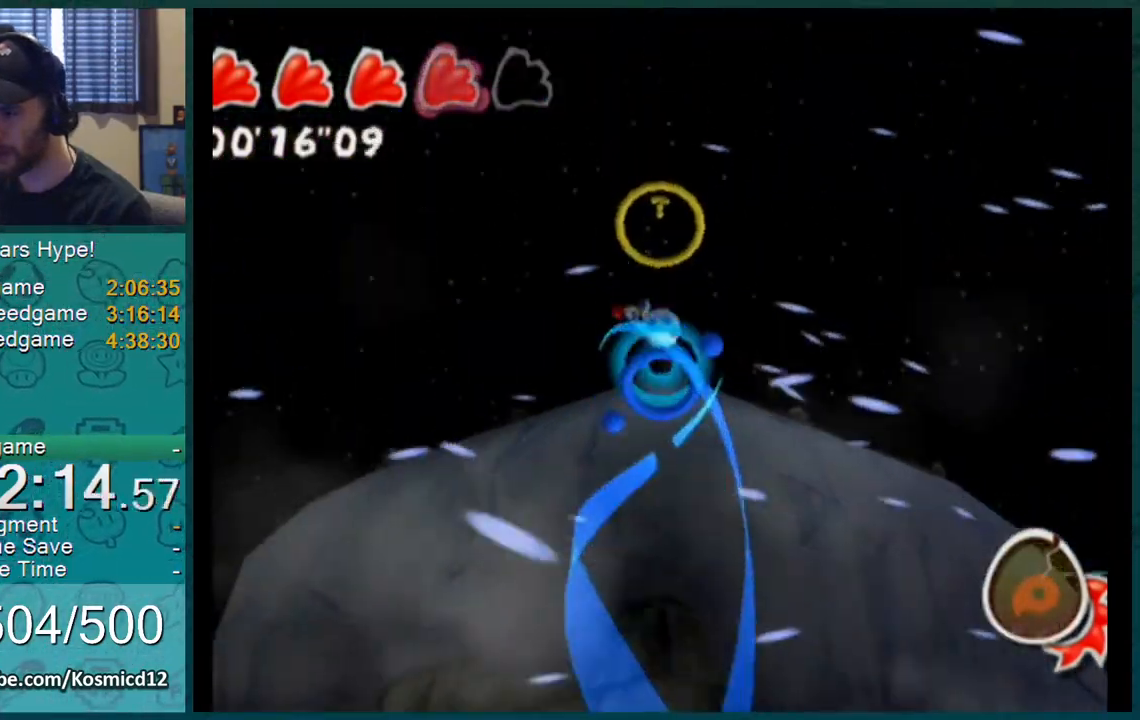
{"buttons": ["A"], "left_stick": "center", "right_stick": "center", "events": []}
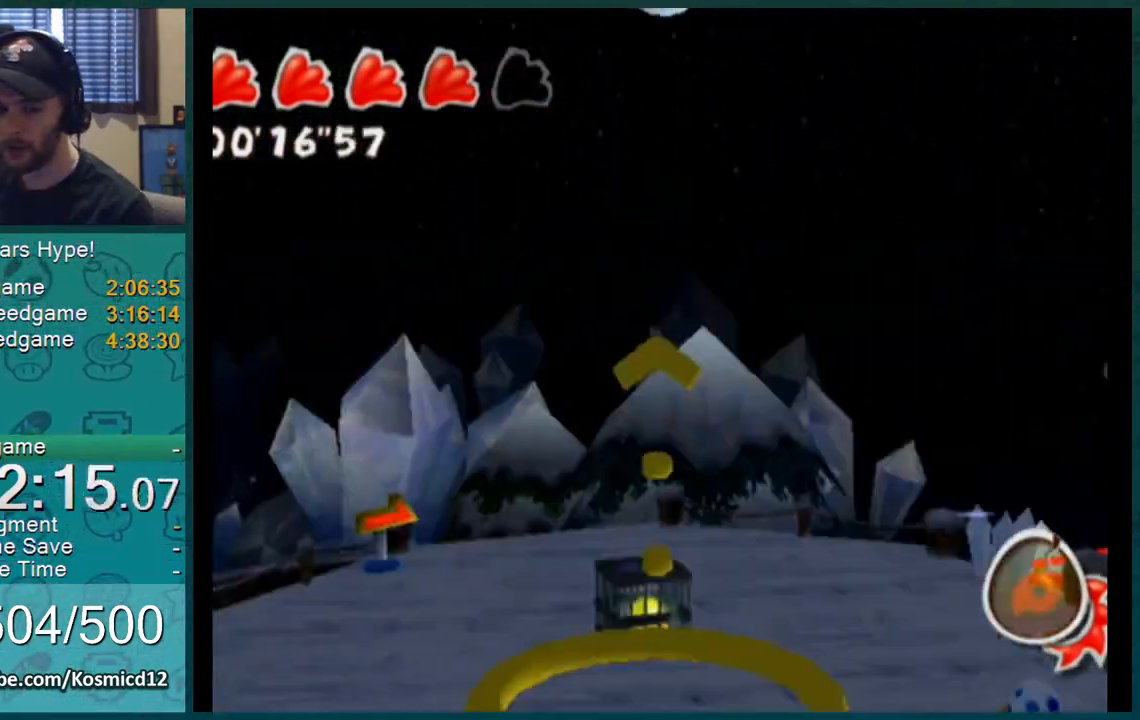
{"buttons": [], "left_stick": "up", "right_stick": "center", "events": [[151, "left_stick", "up"], [417, "A", "up"]]}
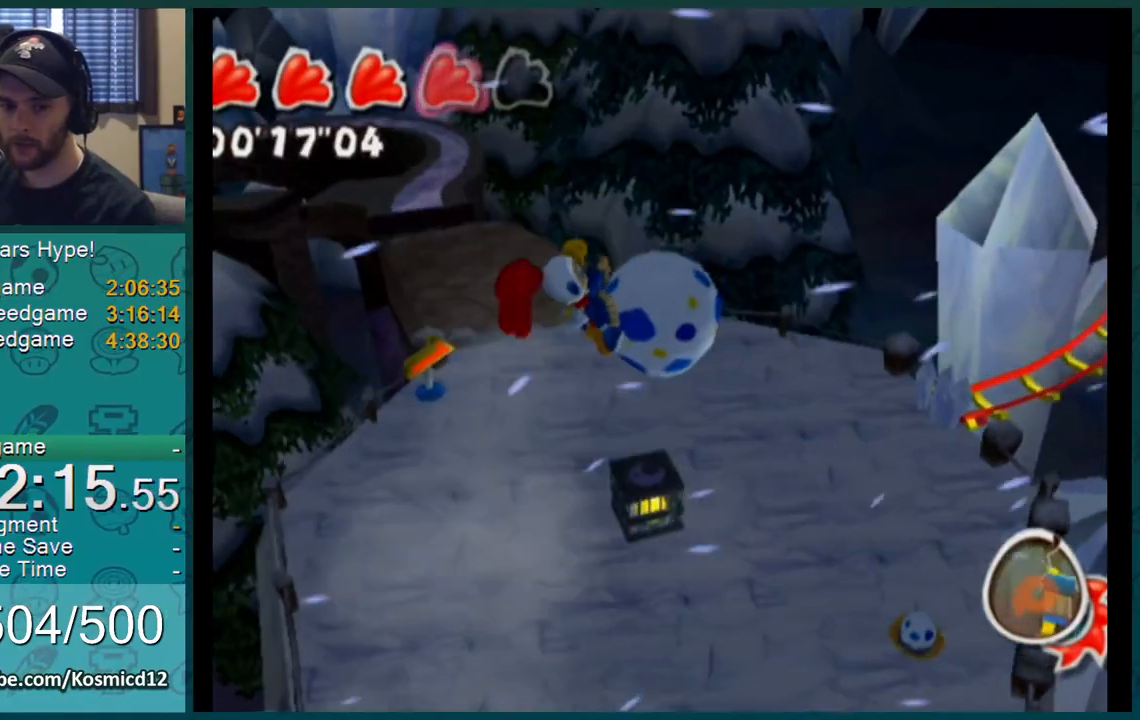
{"buttons": [], "left_stick": "up", "right_stick": "center", "events": []}
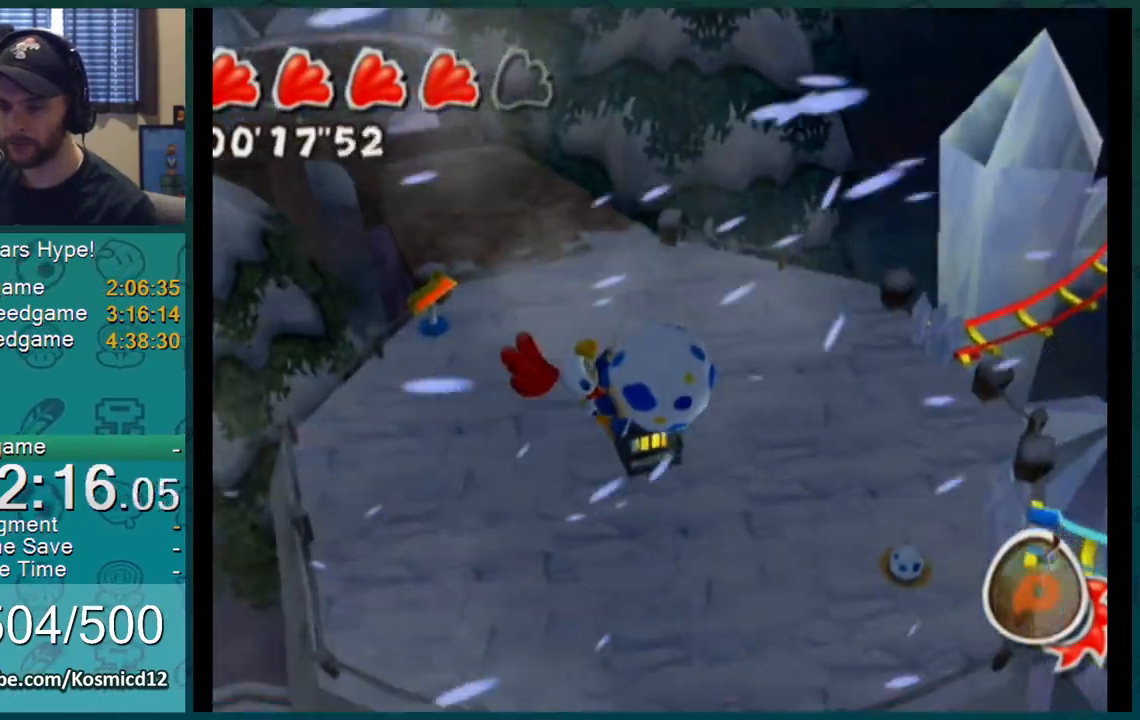
{"buttons": [], "left_stick": "up", "right_stick": "center", "events": []}
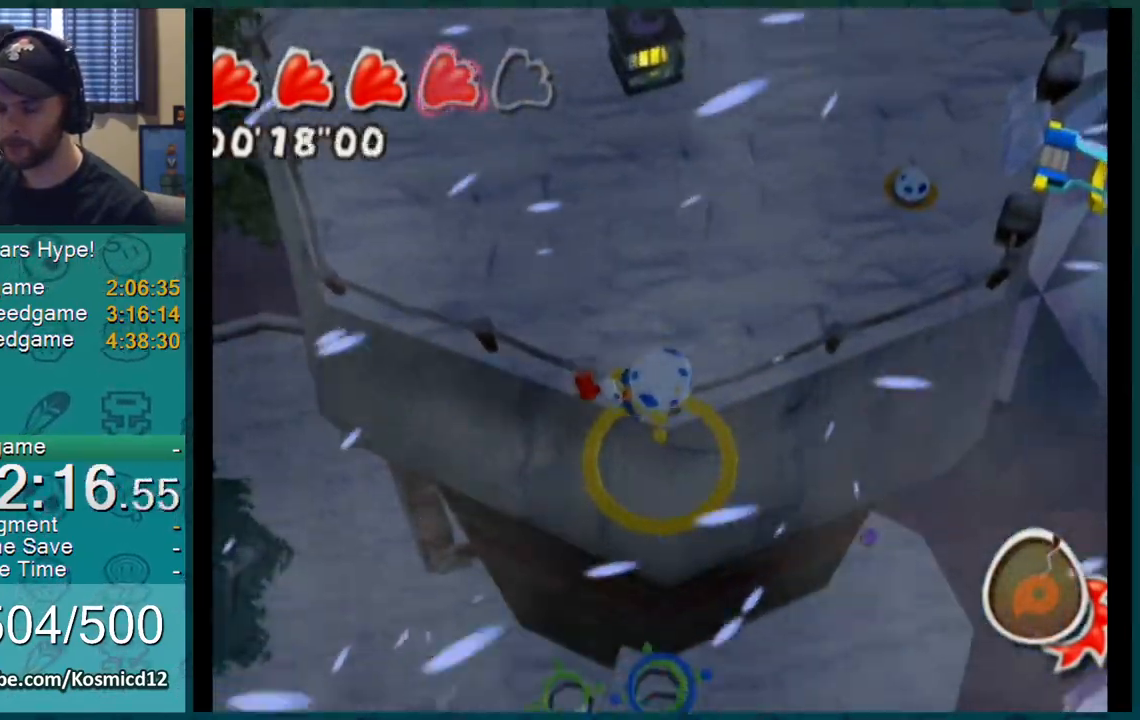
{"buttons": [], "left_stick": "up", "right_stick": "center", "events": [[200, "A", "down"], [267, "A", "up"], [334, "A", "down"], [417, "A", "up"]]}
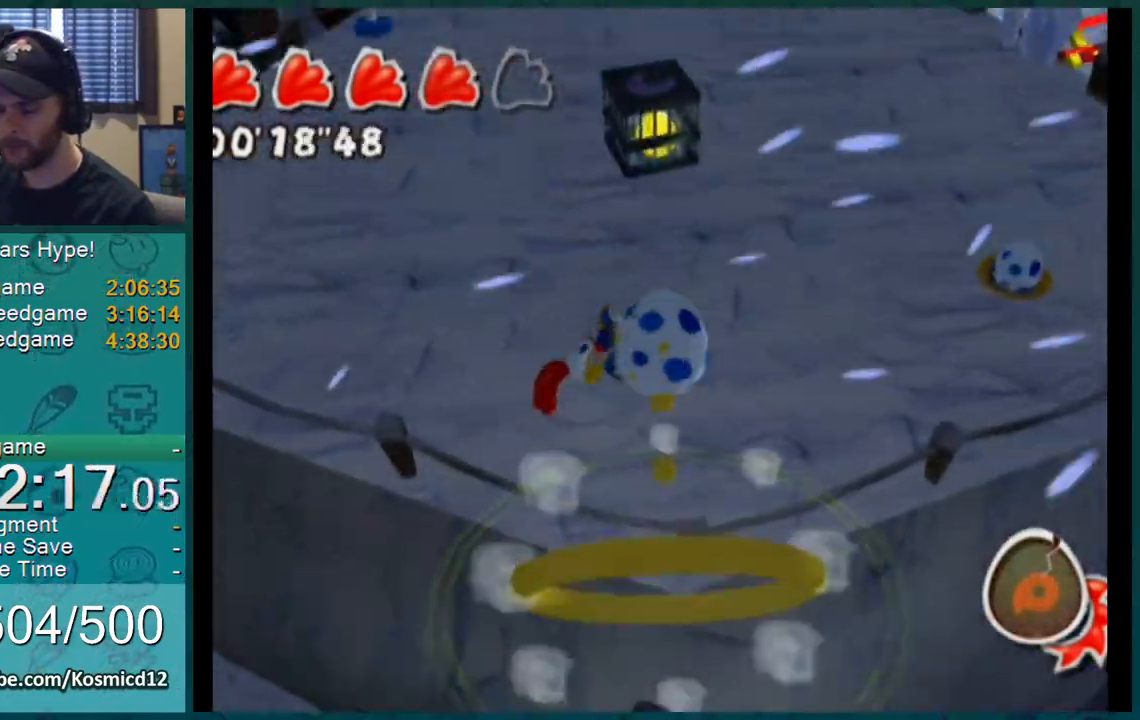
{"buttons": [], "left_stick": "up", "right_stick": "center", "events": [[100, "right_stick", "up-right"], [167, "right_stick", "center"], [233, "right_stick", "up-right"], [333, "right_stick", "center"]]}
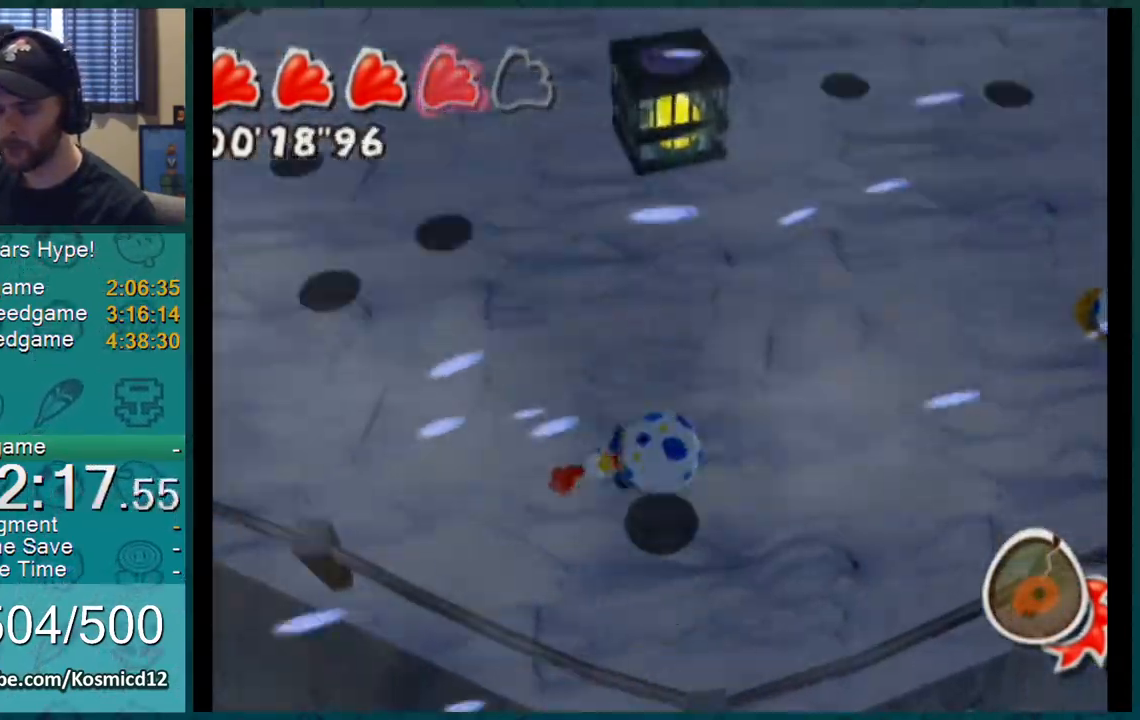
{"buttons": ["L1"], "left_stick": "right", "right_stick": "center", "events": [[117, "L1", "down"], [250, "left_stick", "up-right"], [467, "left_stick", "right"]]}
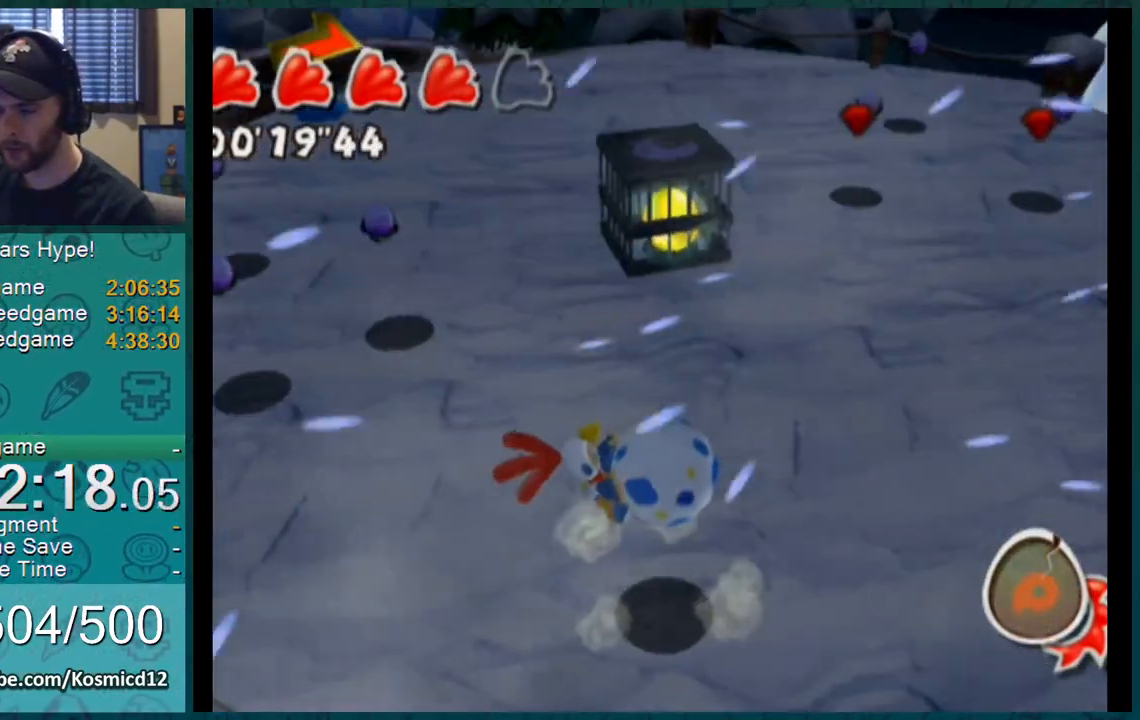
{"buttons": [], "left_stick": "up-left", "right_stick": "center", "events": [[350, "left_stick", "up-left"], [433, "L1", "up"]]}
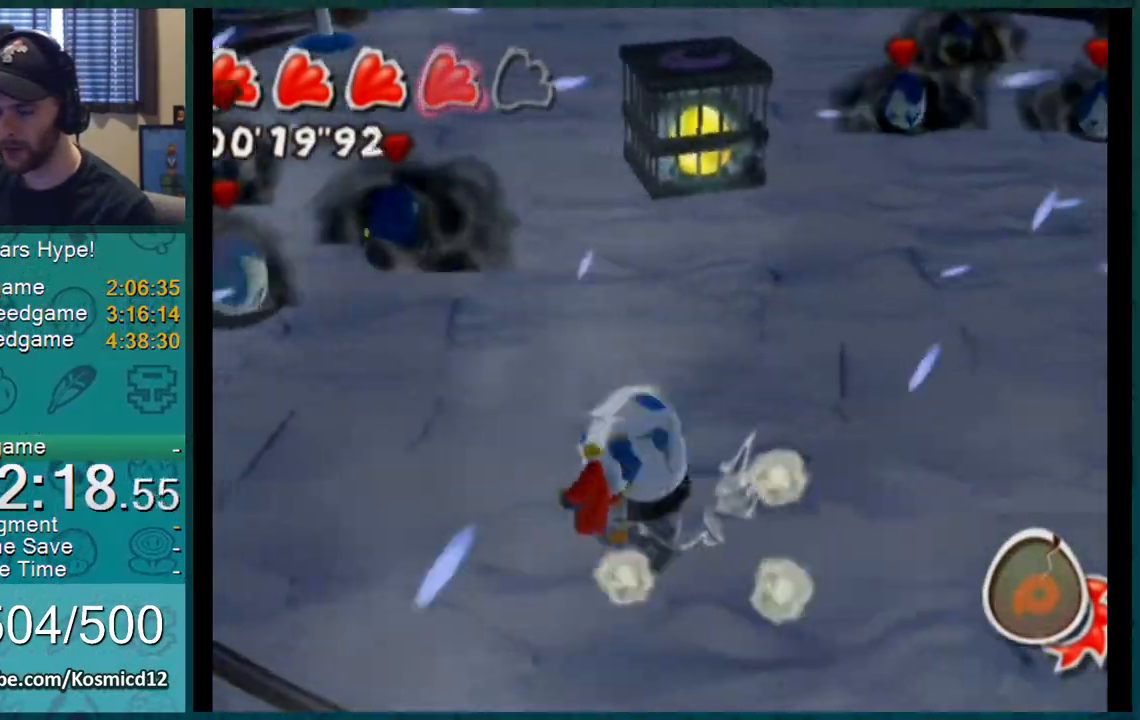
{"buttons": ["L1"], "left_stick": "up-left", "right_stick": "left", "events": [[34, "right_stick", "left"], [317, "L1", "down"], [384, "left_stick", "up"], [501, "left_stick", "up-left"]]}